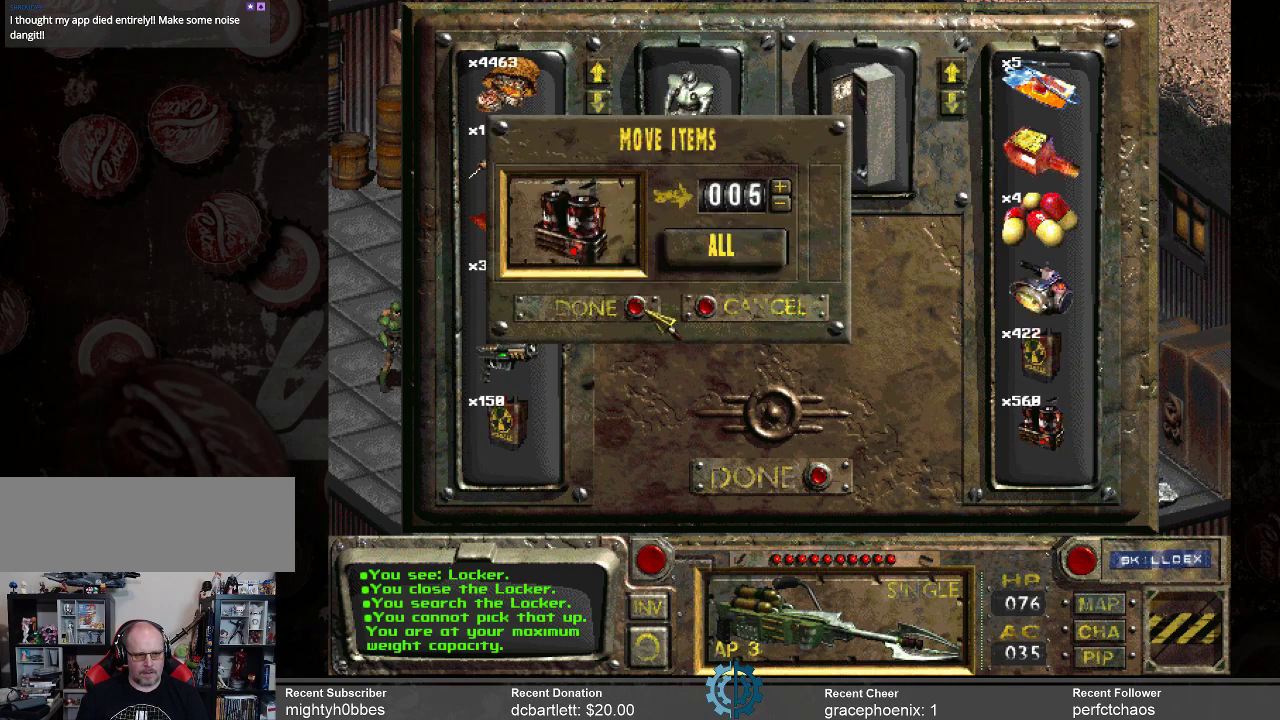
Gameplay with keyboard and mouse; each line is a JSON object with the keys and mouse buttons held at the frame after it. "events" lists presses ("down") and releases ("up") of ".", "/", "0", "1", "2", "3", "4", "5", "6", "7", "8", "9", "a", "alt_l", "alt_r", "b", "backslash", "backspace", "c", "caps_lock", "comma", "ctrl_l", "ctrl_r", "d", "e", "equals", "f", "g", "h", "i", "j", "k", "l", "lbracket", "m", "minus", "n", "o", "p", "q", "quote", "r", "rbracket", "return", "s", "semicolon", "shift_l", "shift_r", "space", "super", "t", "tab", "tilde", "u", "v", "w", "x", "y", "z", "mouse_left" and "mouse_right" between this image and that frame as [ms after this image, input, new state], when the widget could be followed in between. "mouse_left", "mouse_right" = the "left", "right" buttons of the "mouse" list. No other keys are recorded. Not read: mouse_move.
{"keys": [], "mouse": [], "events": [[33, "mouse_left", "down"], [133, "mouse_left", "up"]]}
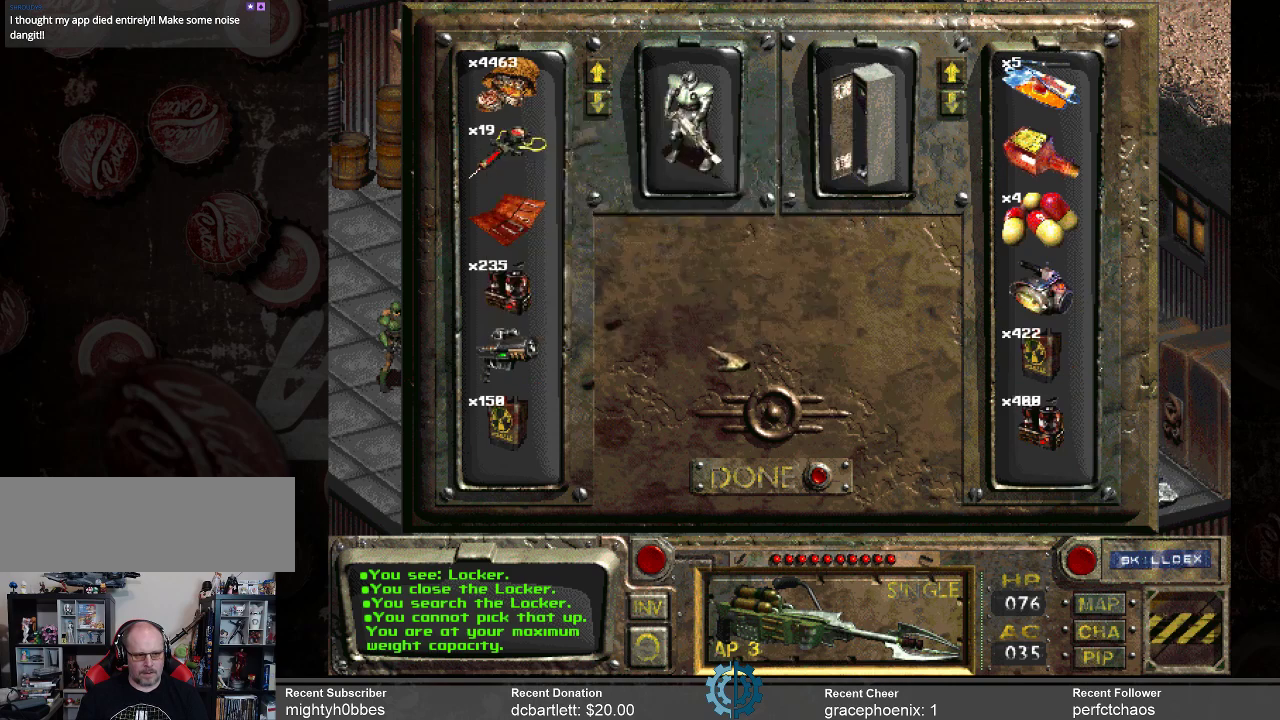
{"keys": [], "mouse": [], "events": []}
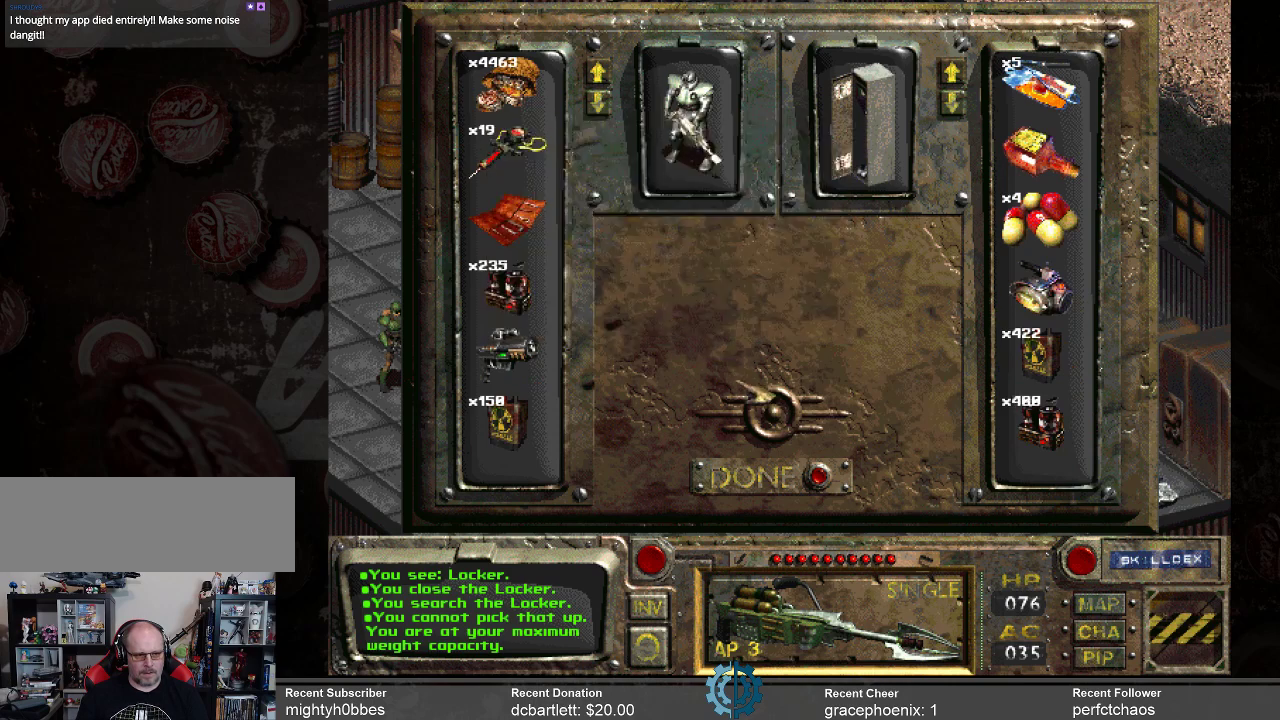
{"keys": [], "mouse": [], "events": []}
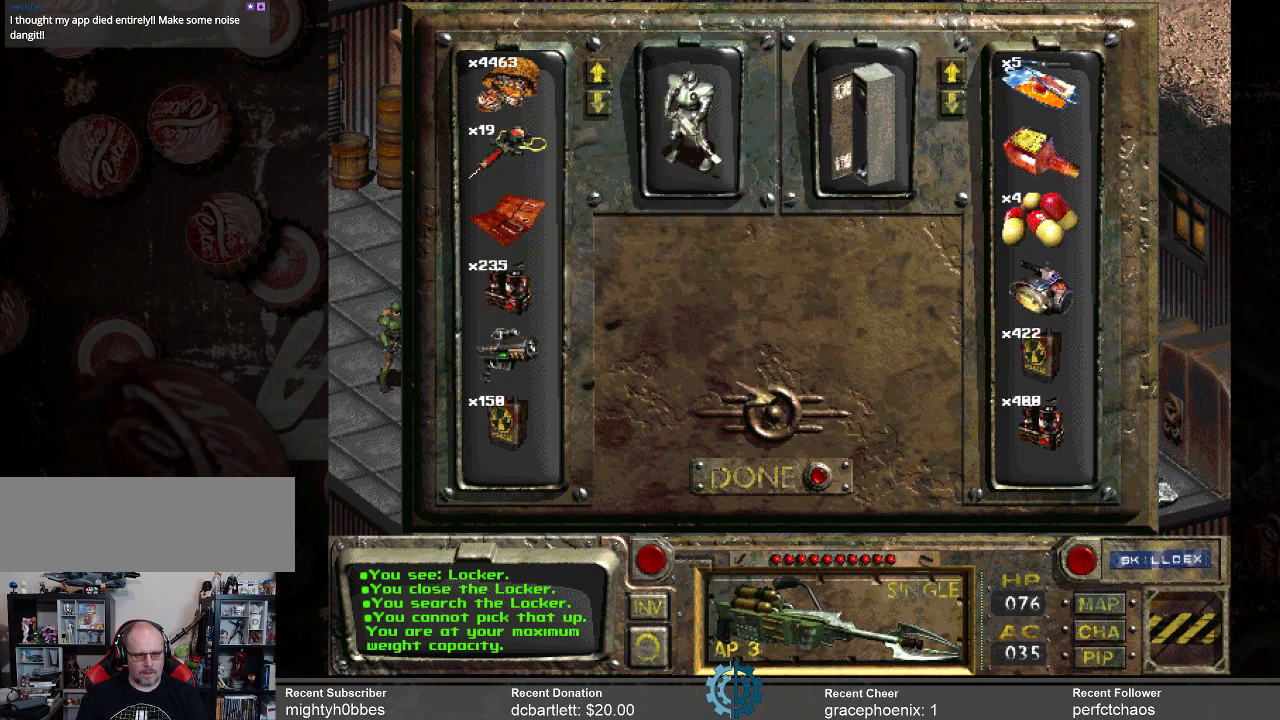
{"keys": [], "mouse": [], "events": []}
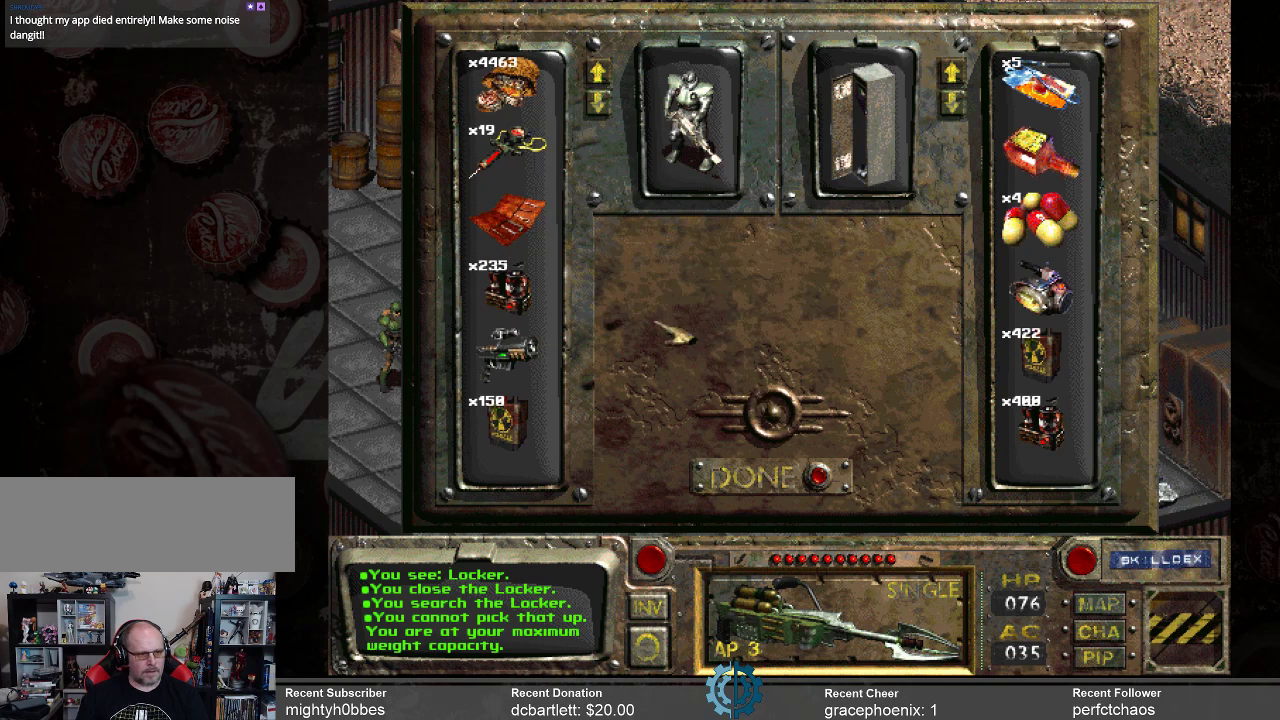
{"keys": [], "mouse": [], "events": []}
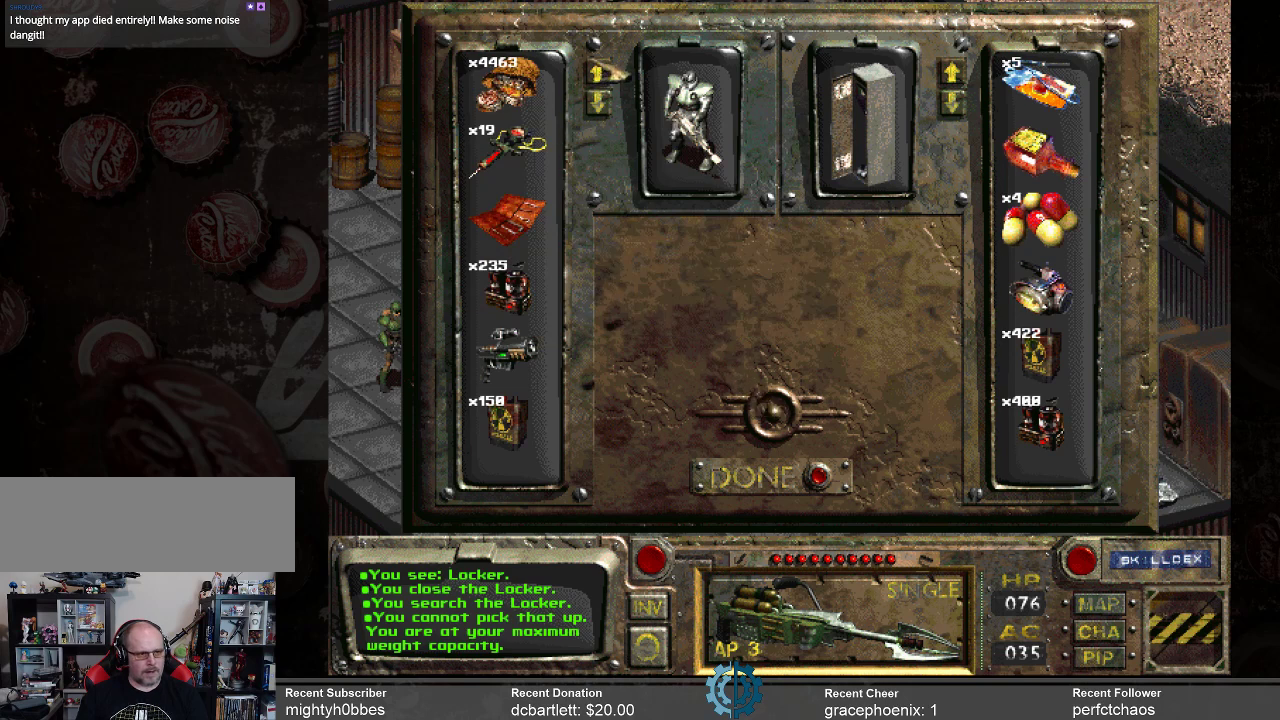
{"keys": [], "mouse": ["left"], "events": [[267, "mouse_left", "down"], [367, "mouse_left", "up"], [433, "mouse_left", "down"]]}
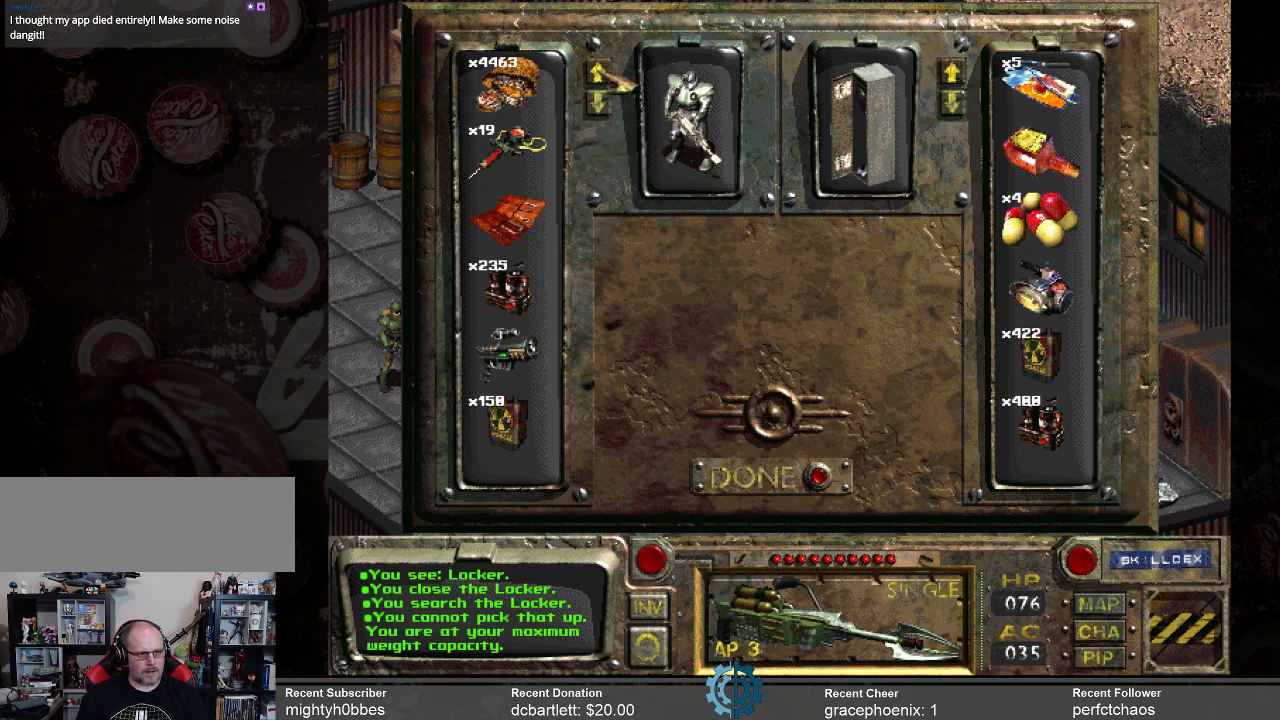
{"keys": [], "mouse": [], "events": [[33, "mouse_left", "up"]]}
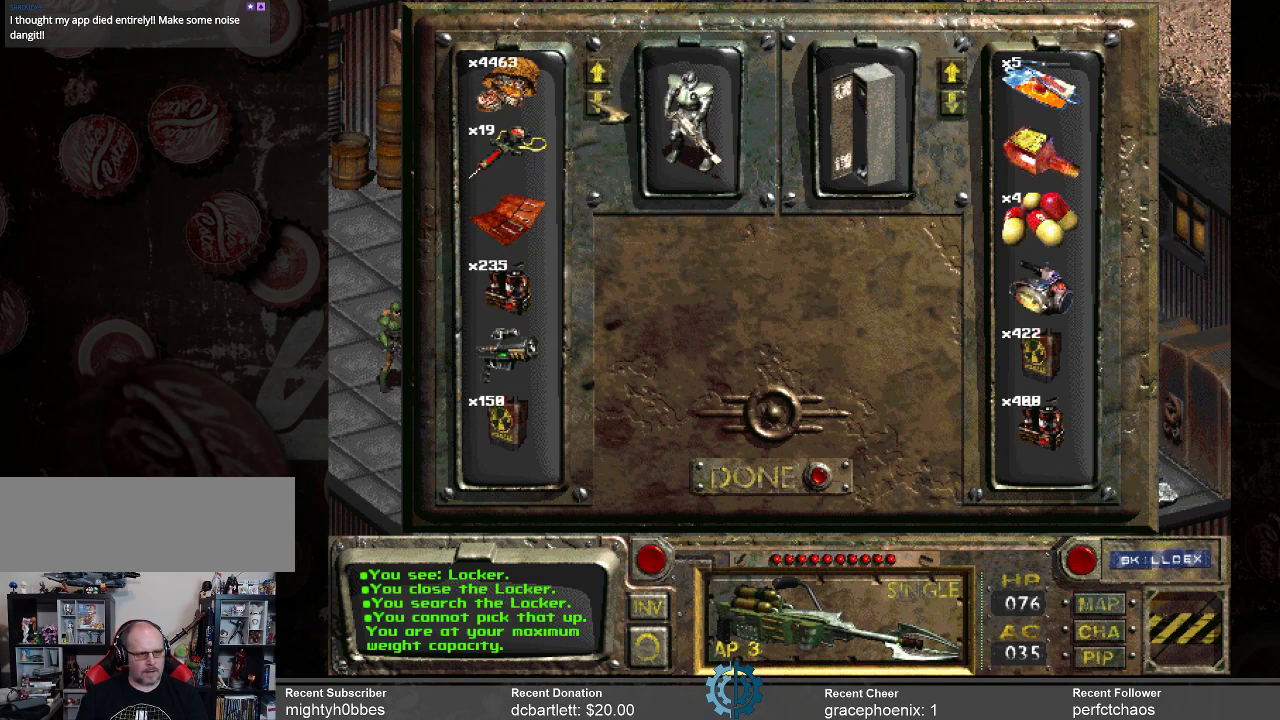
{"keys": [], "mouse": [], "events": [[67, "mouse_left", "down"], [167, "mouse_left", "up"], [233, "mouse_left", "down"], [333, "mouse_left", "up"], [433, "mouse_left", "down"], [467, "mouse_left", "up"]]}
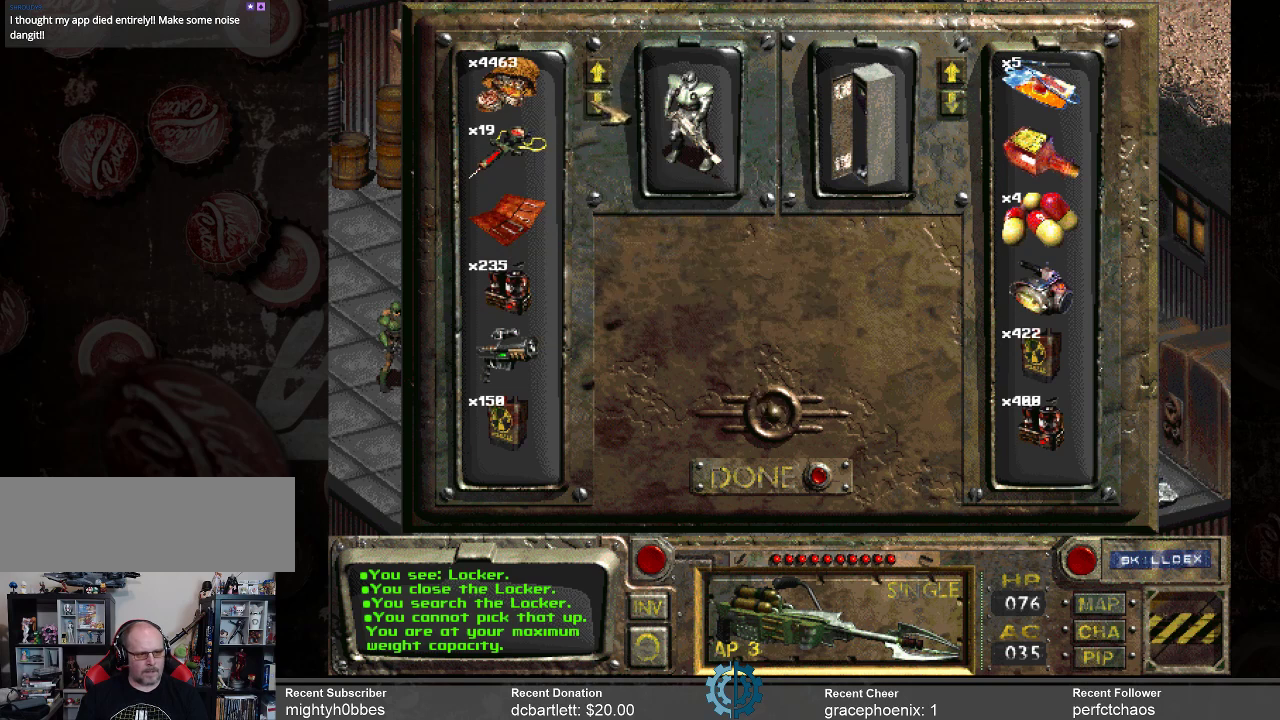
{"keys": [], "mouse": [], "events": [[267, "mouse_left", "down"], [367, "mouse_left", "up"], [400, "mouse_left", "down"], [500, "mouse_left", "up"]]}
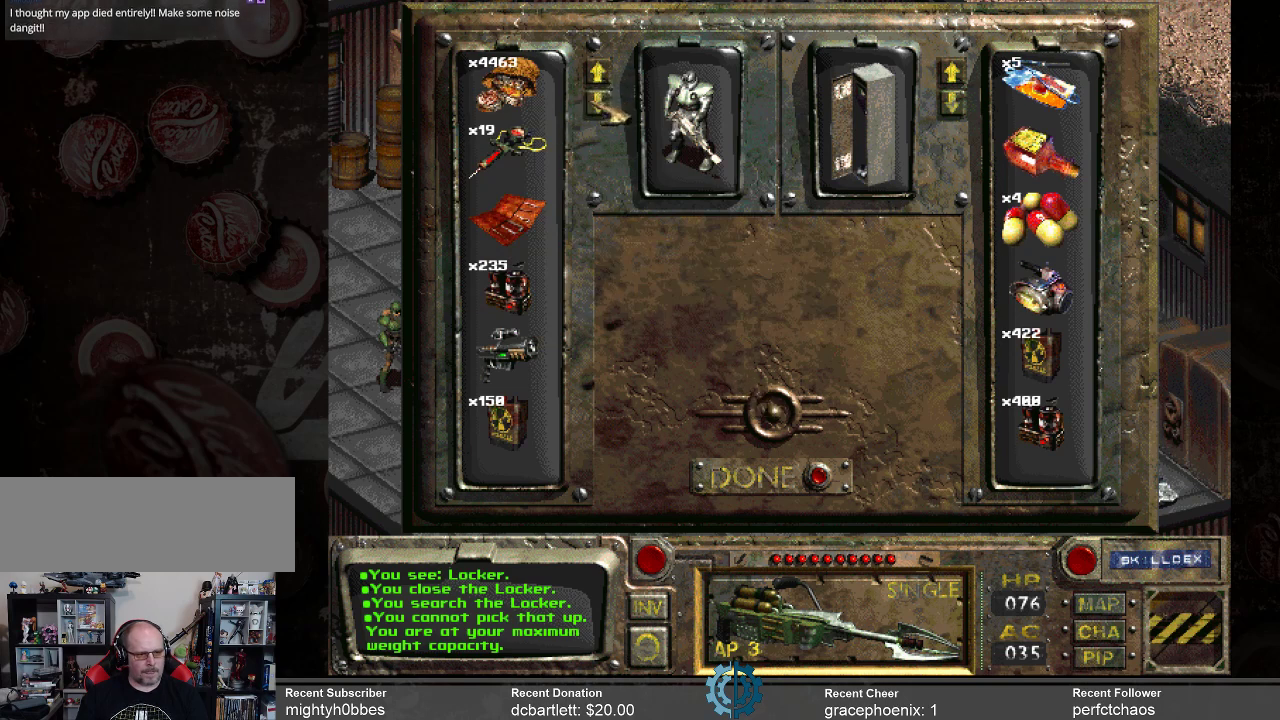
{"keys": [], "mouse": [], "events": []}
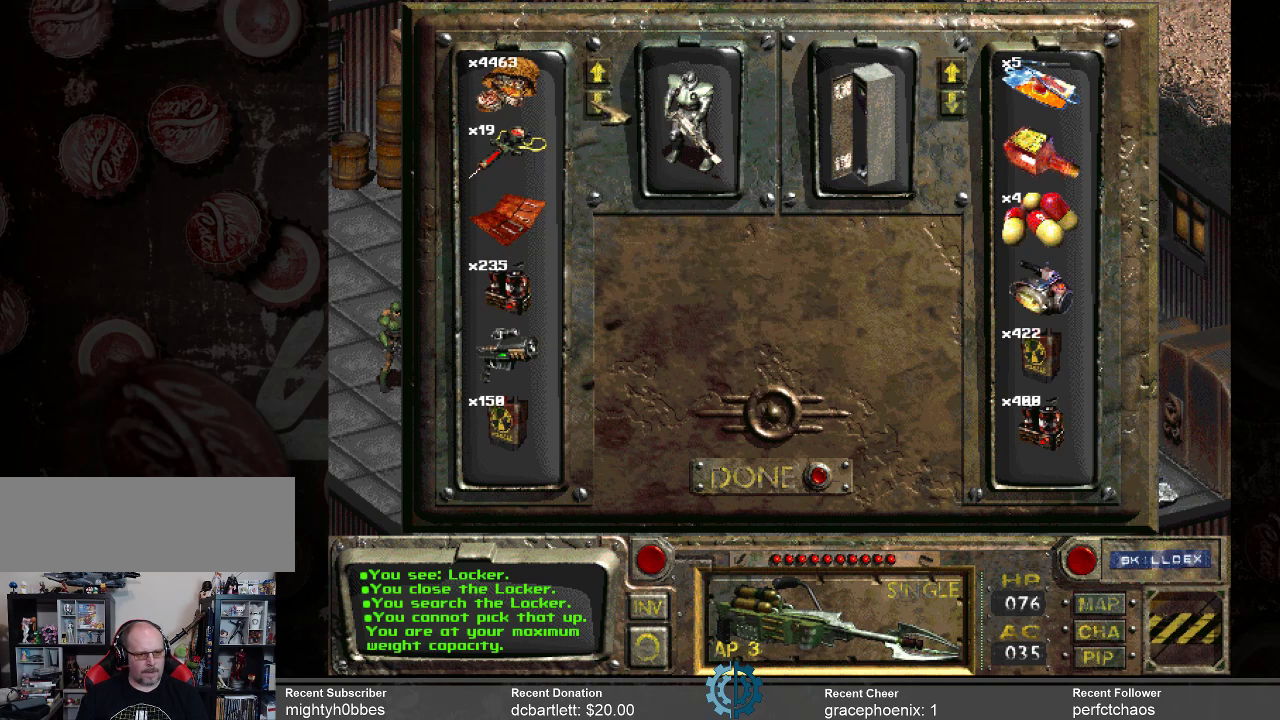
{"keys": [], "mouse": [], "events": []}
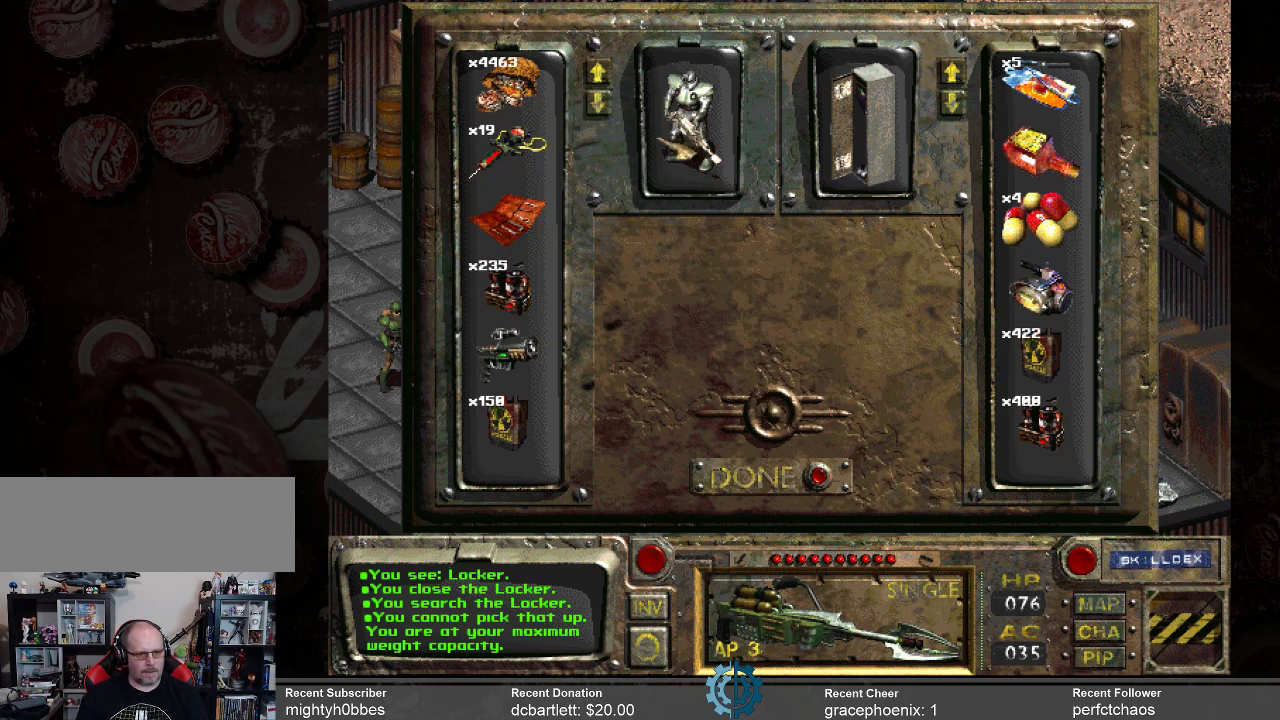
{"keys": [], "mouse": [], "events": []}
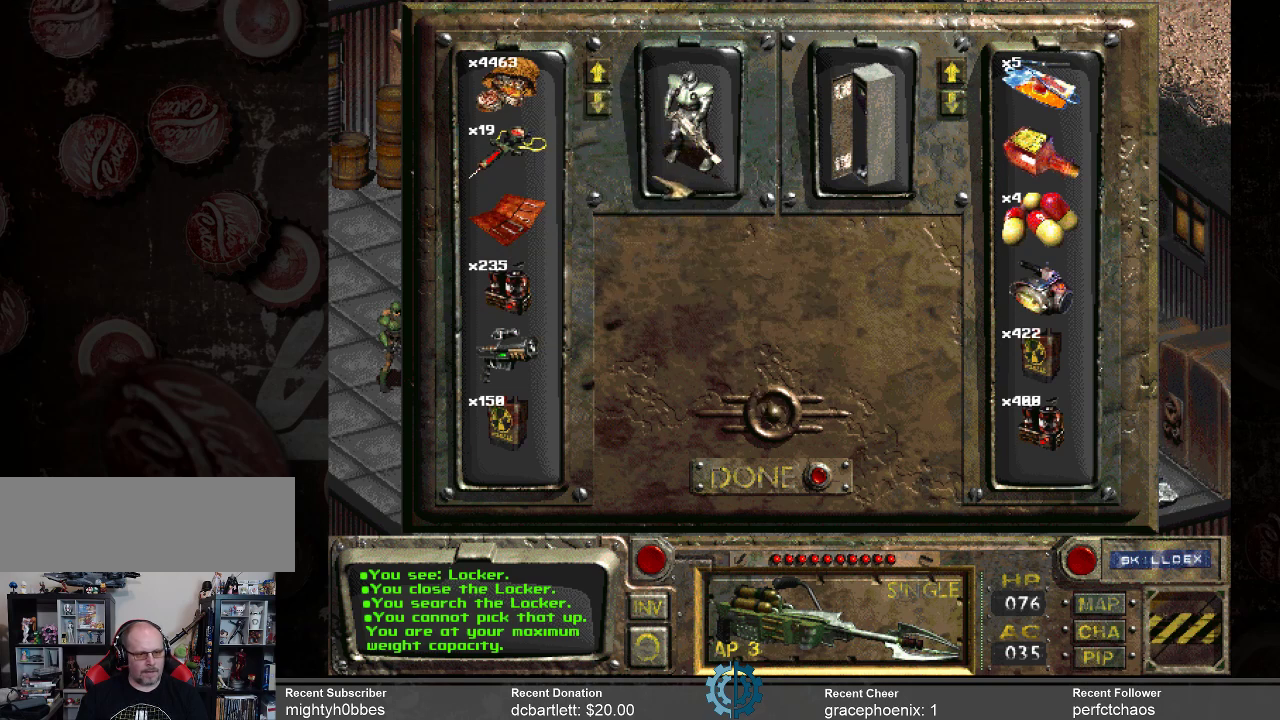
{"keys": [], "mouse": [], "events": []}
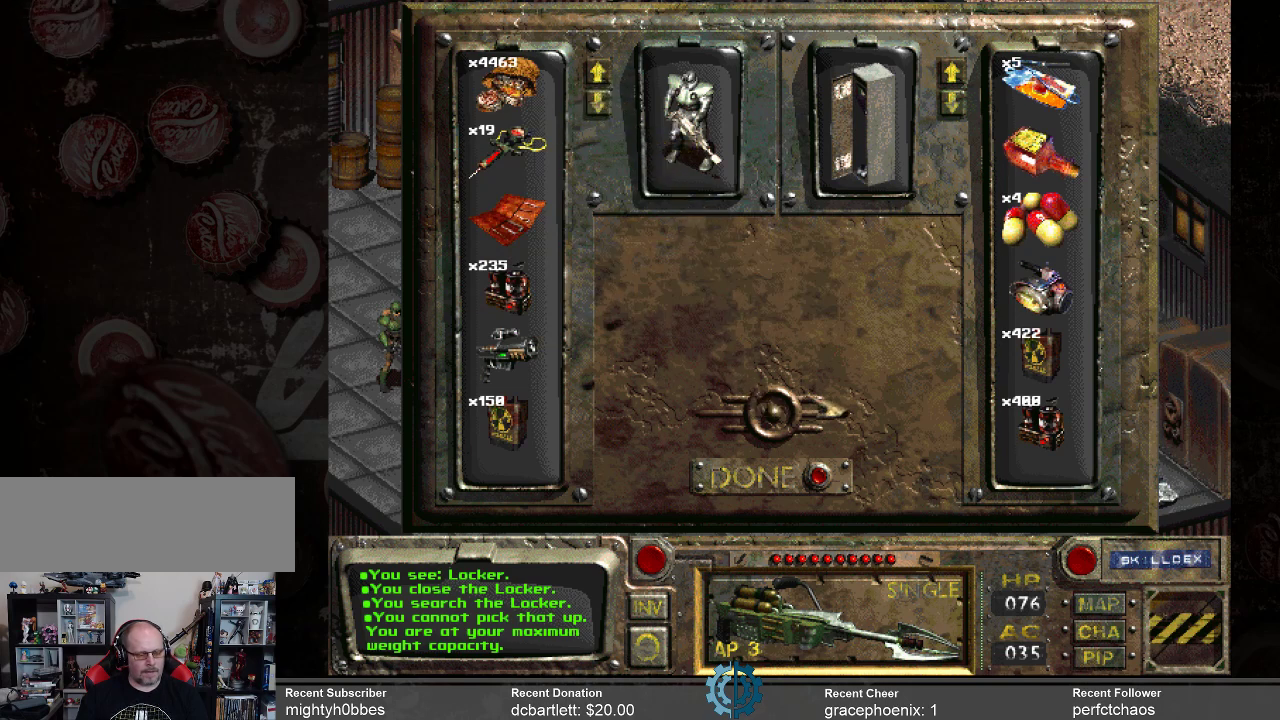
{"keys": [], "mouse": [], "events": []}
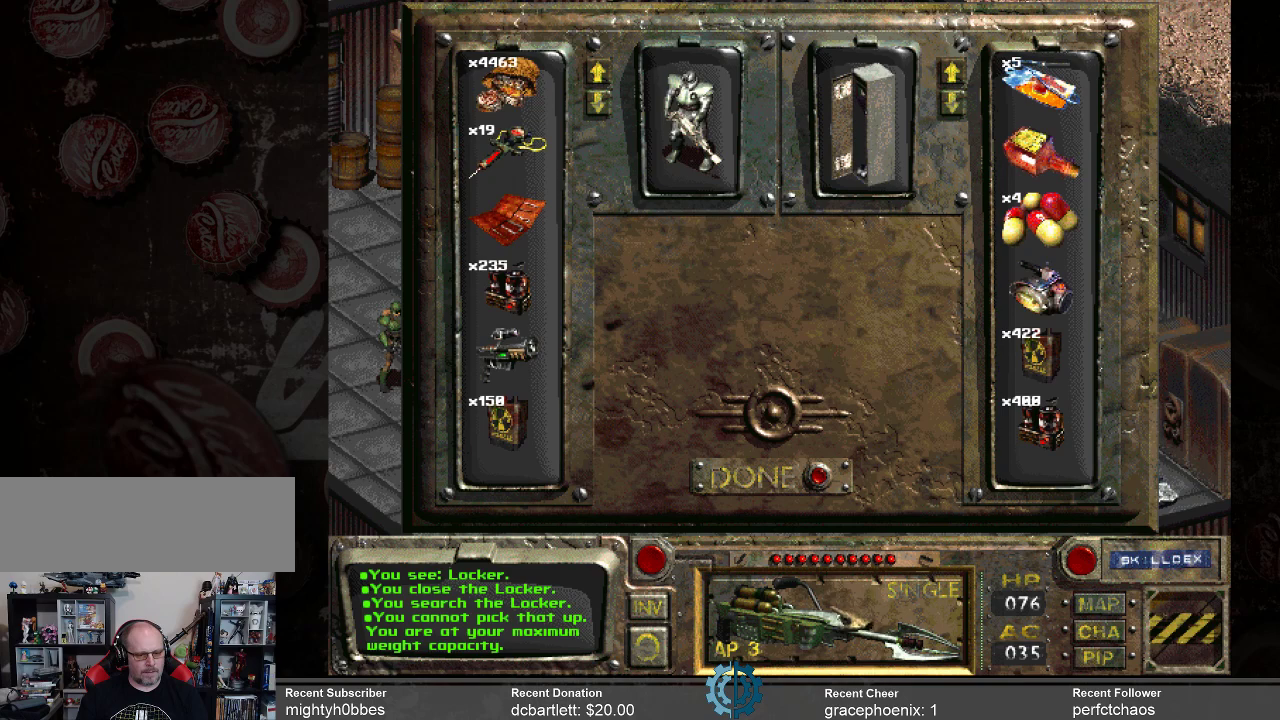
{"keys": [], "mouse": ["left"], "events": [[200, "mouse_left", "down"]]}
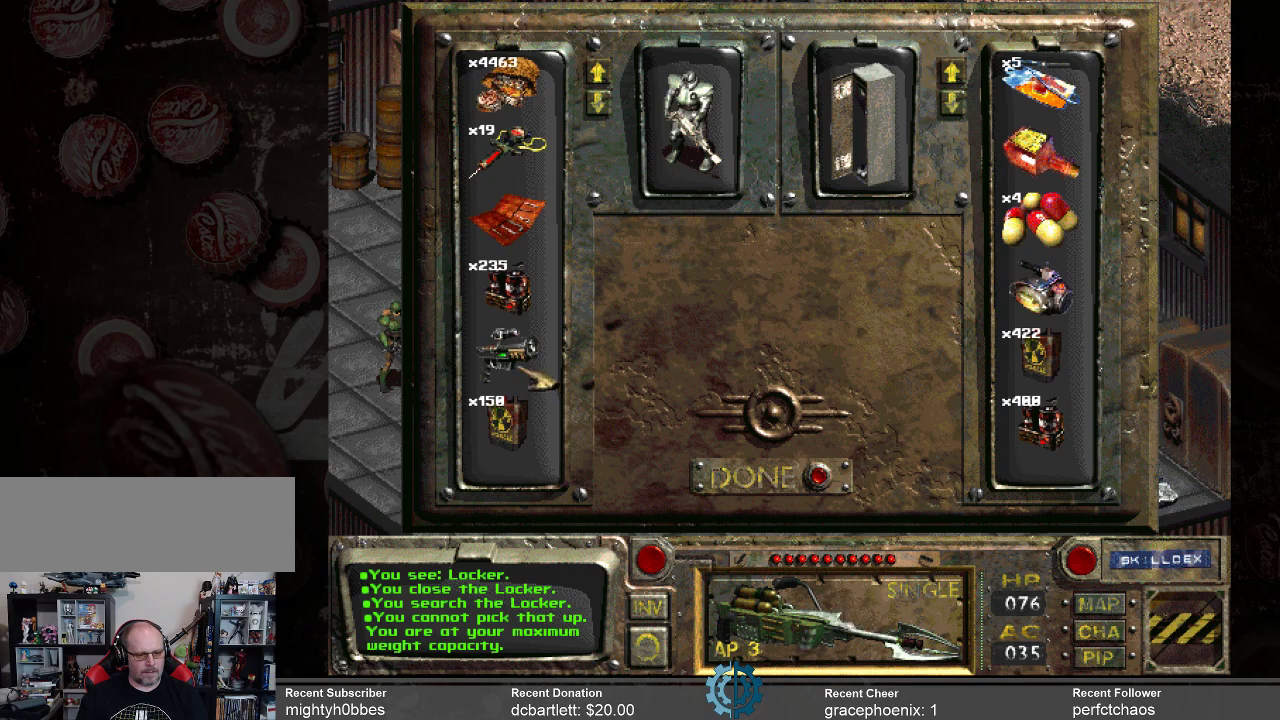
{"keys": [], "mouse": [], "events": [[267, "mouse_left", "up"]]}
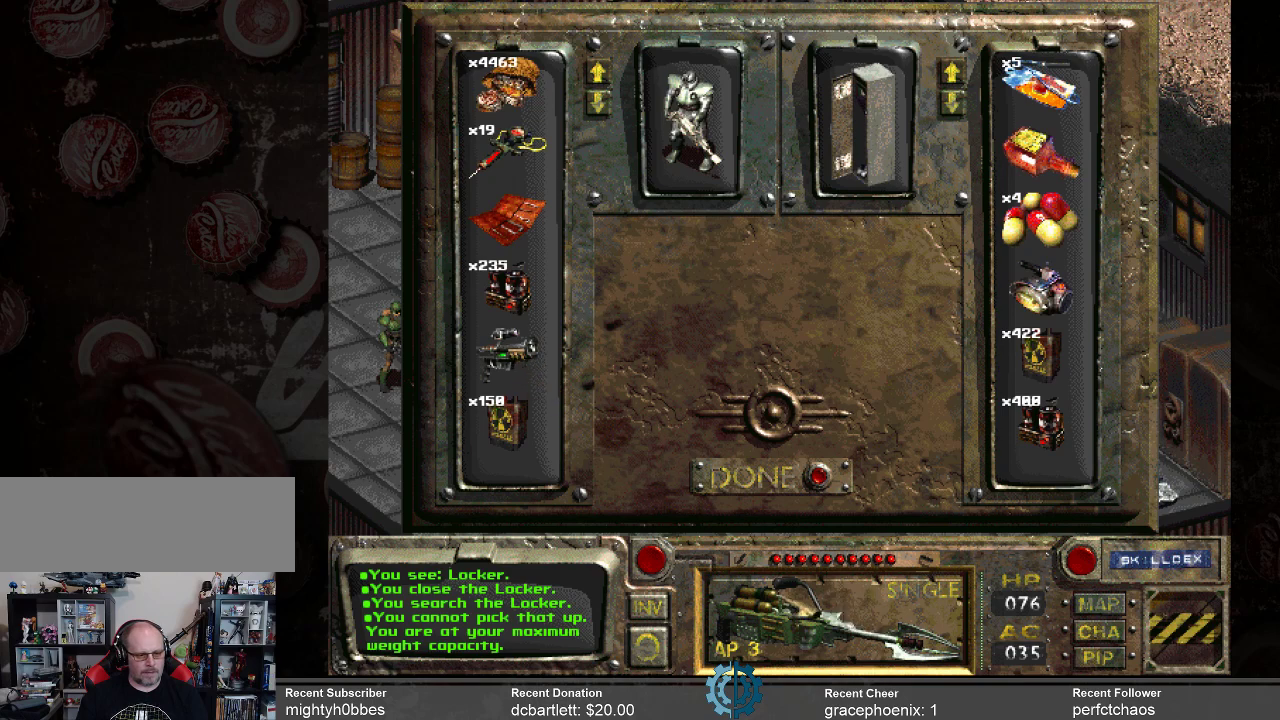
{"keys": [], "mouse": ["left"], "events": [[333, "mouse_left", "down"]]}
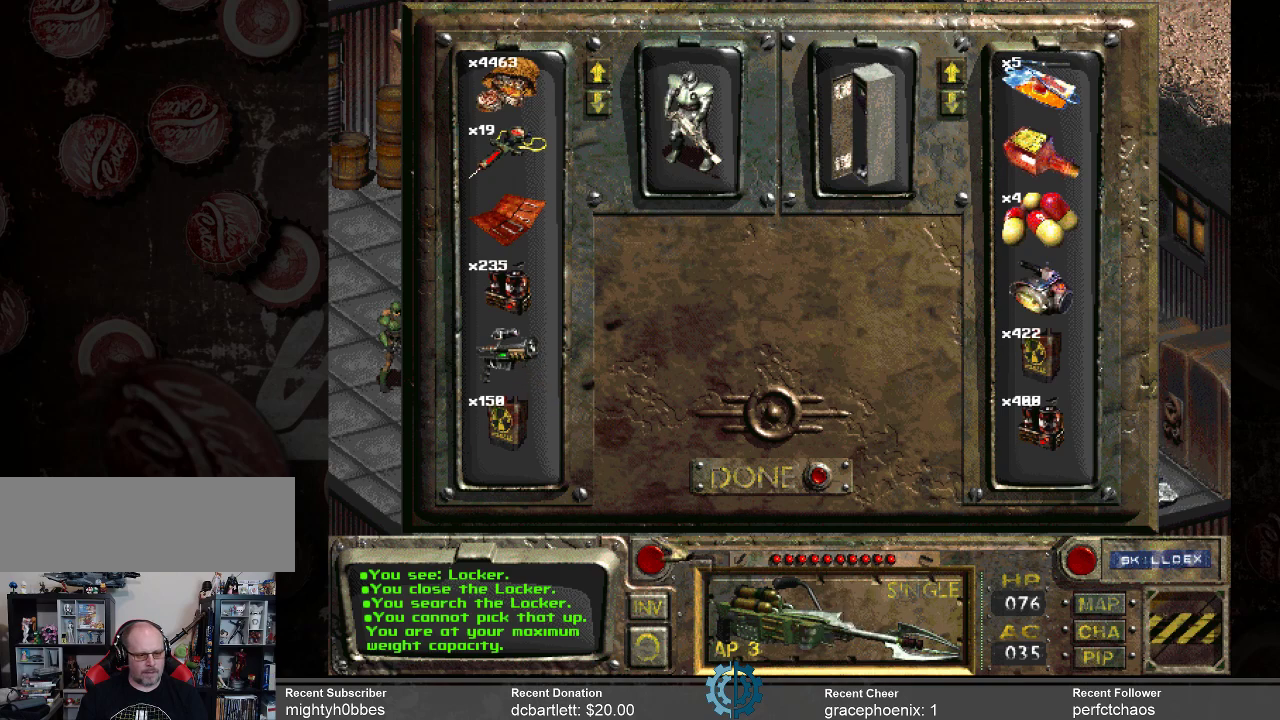
{"keys": [], "mouse": [], "events": [[400, "mouse_left", "up"]]}
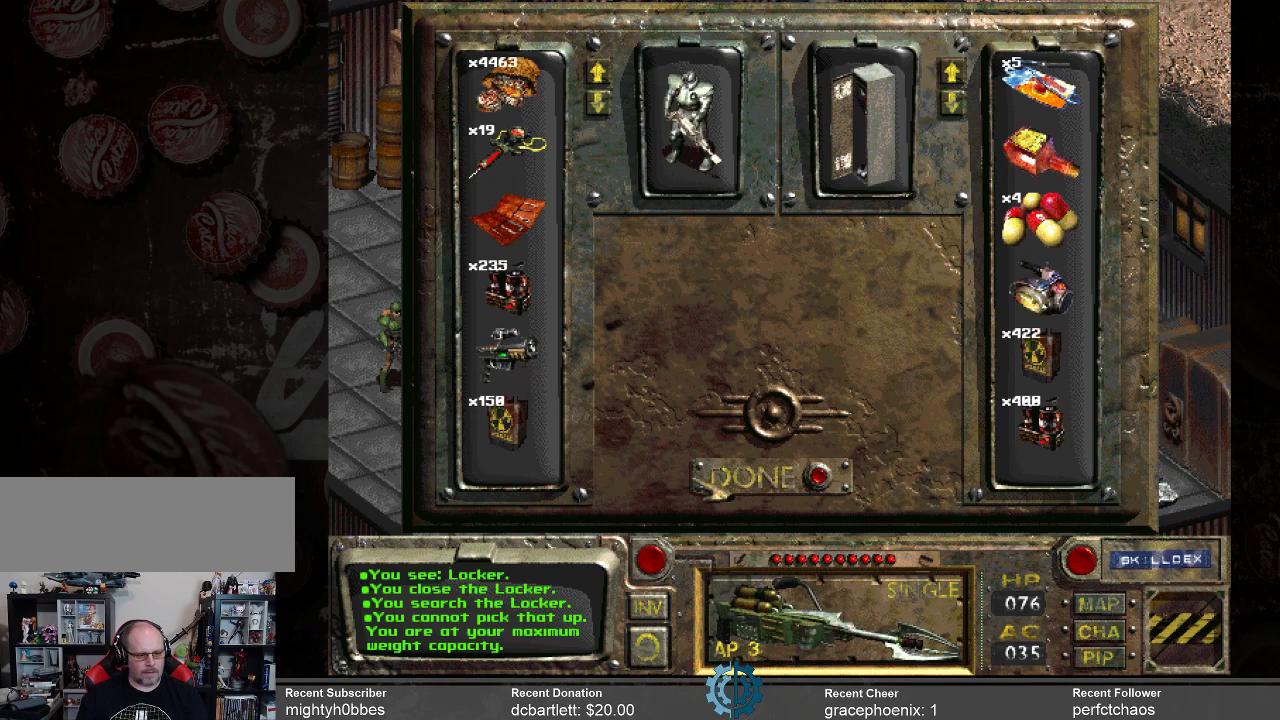
{"keys": [], "mouse": [], "events": []}
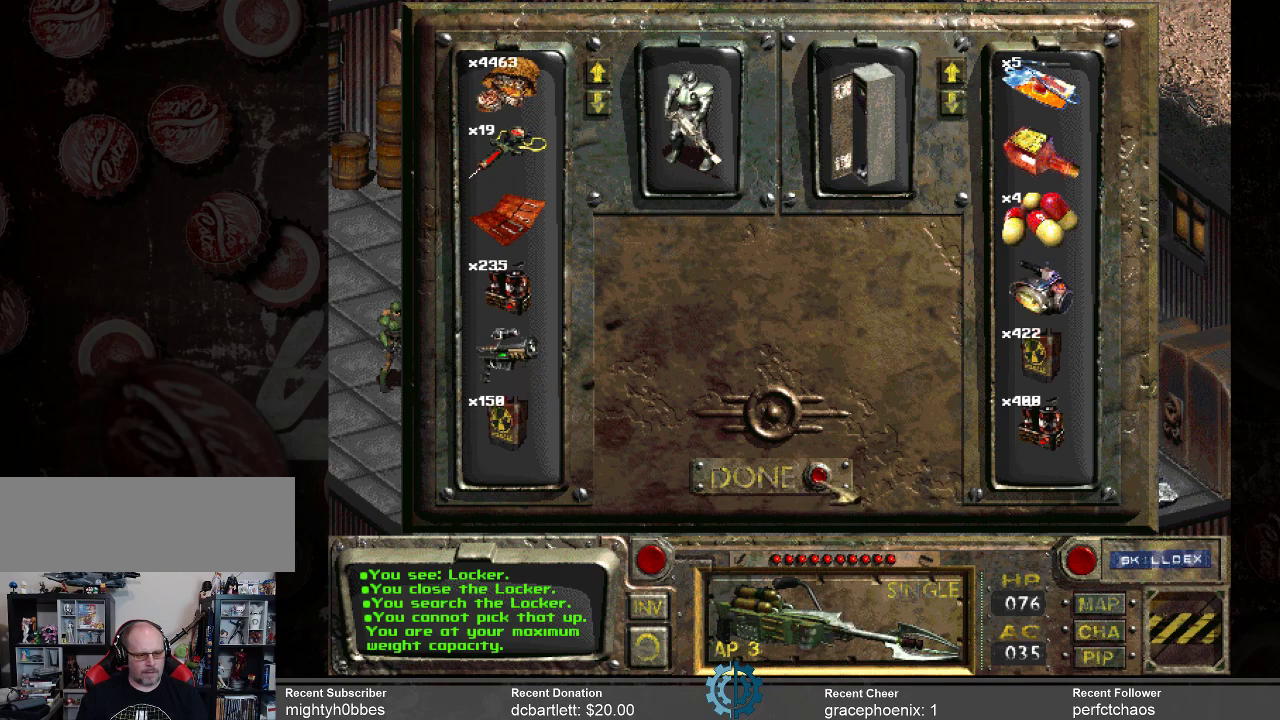
{"keys": [], "mouse": [], "events": [[133, "mouse_left", "down"], [200, "mouse_left", "up"]]}
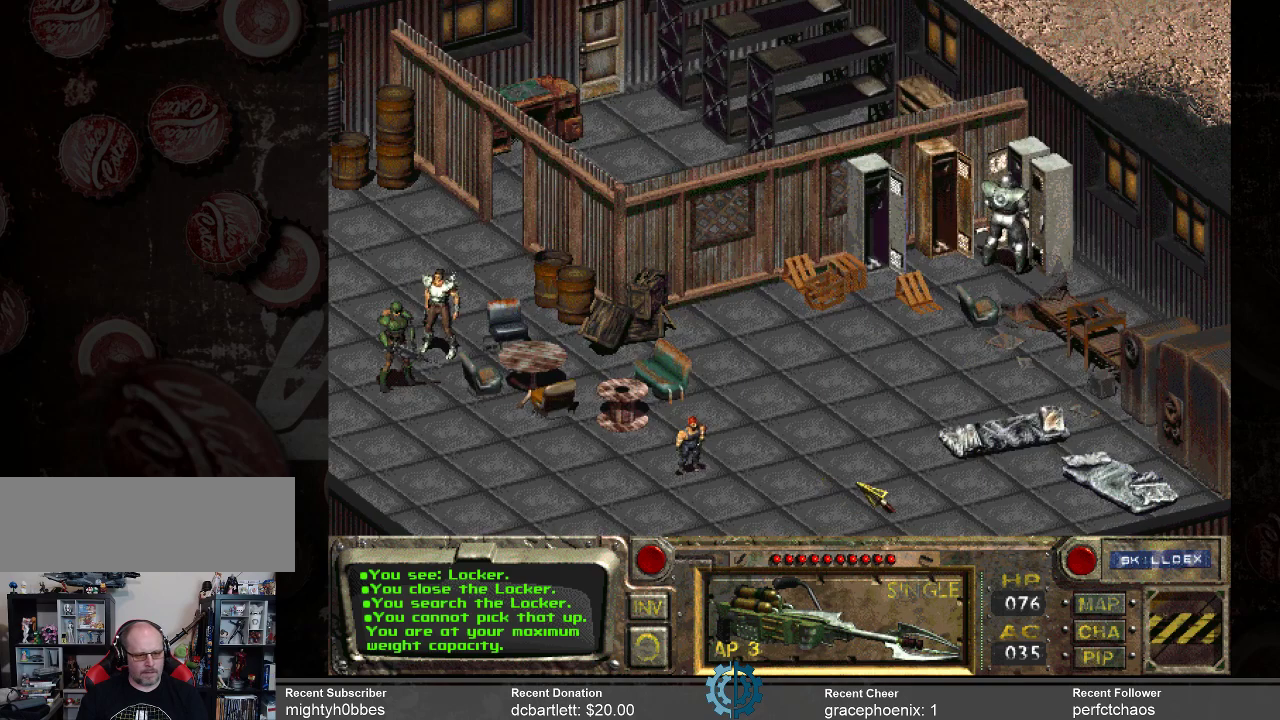
{"keys": [], "mouse": [], "events": [[433, "i", "down"], [500, "i", "up"]]}
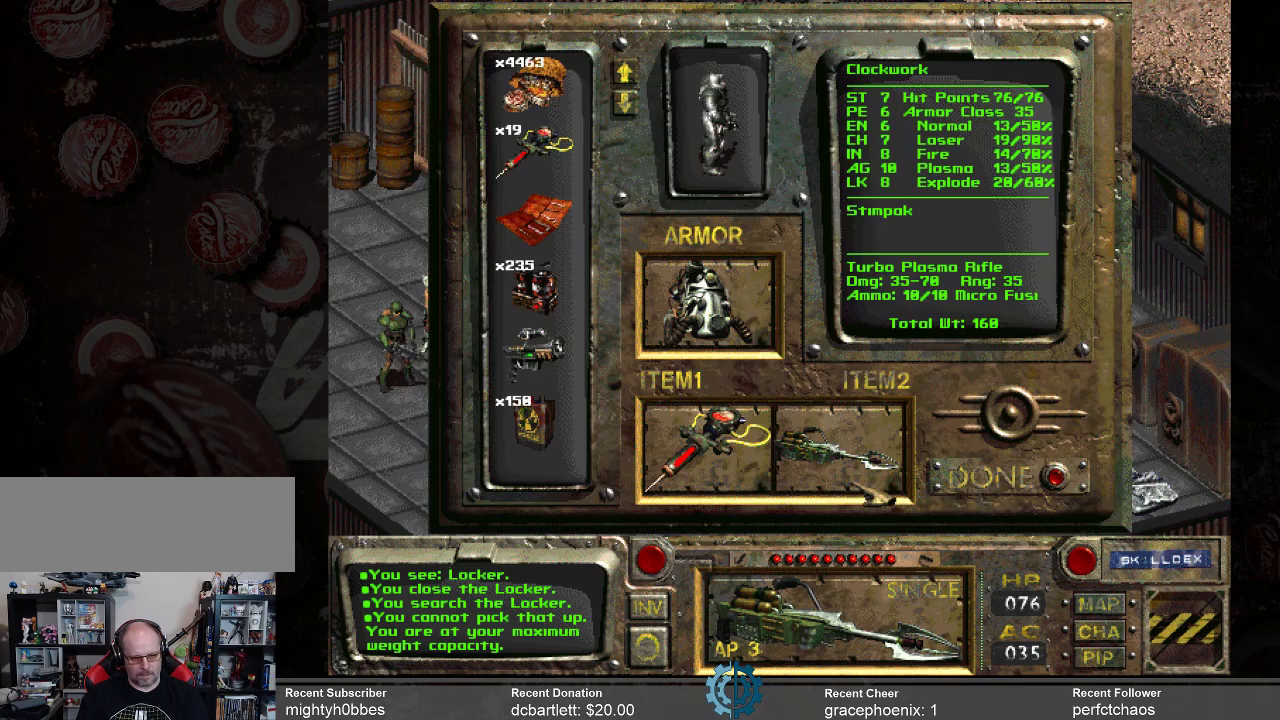
{"keys": [], "mouse": [], "events": []}
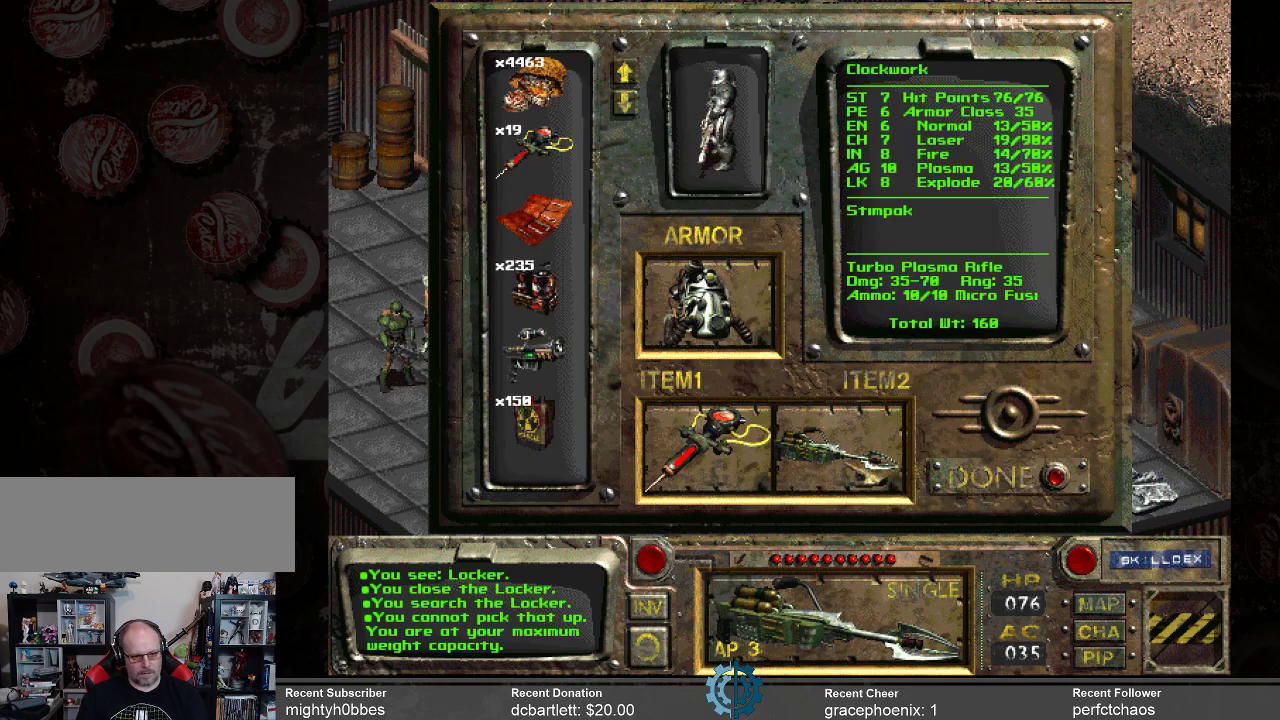
{"keys": [], "mouse": ["left"], "events": [[67, "mouse_left", "down"]]}
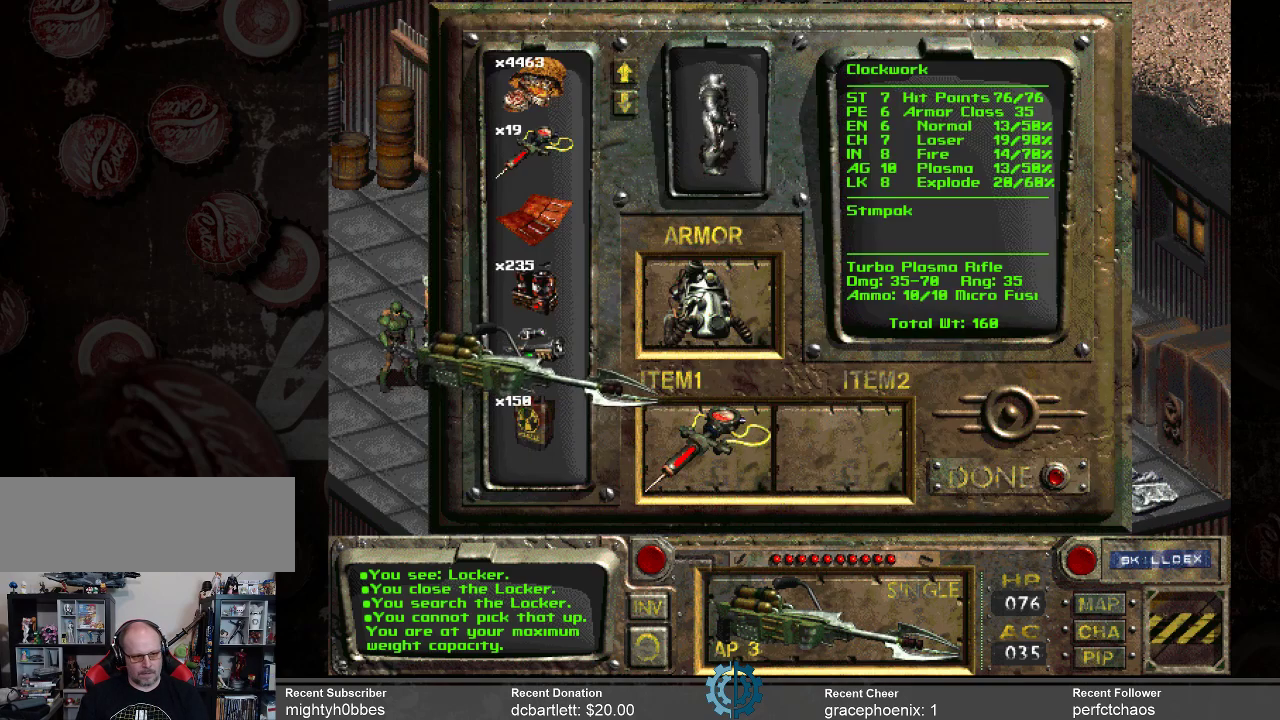
{"keys": [], "mouse": [], "events": [[267, "mouse_left", "up"]]}
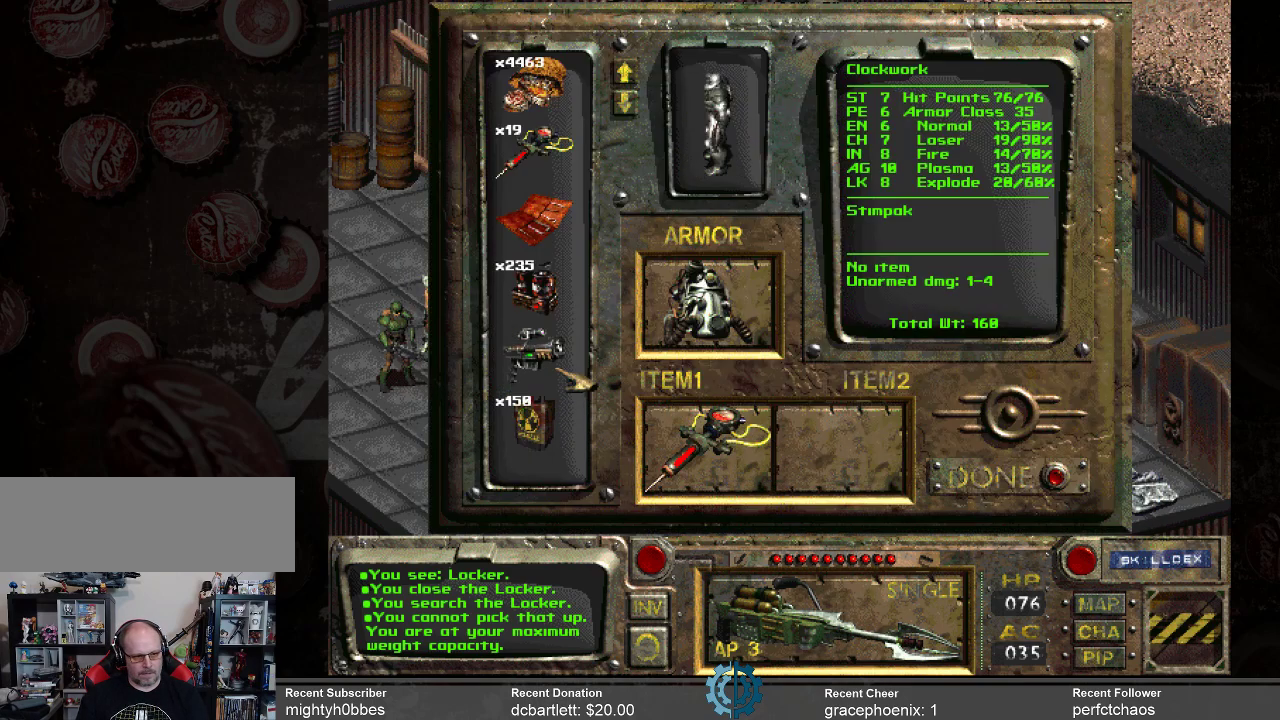
{"keys": [], "mouse": [], "events": []}
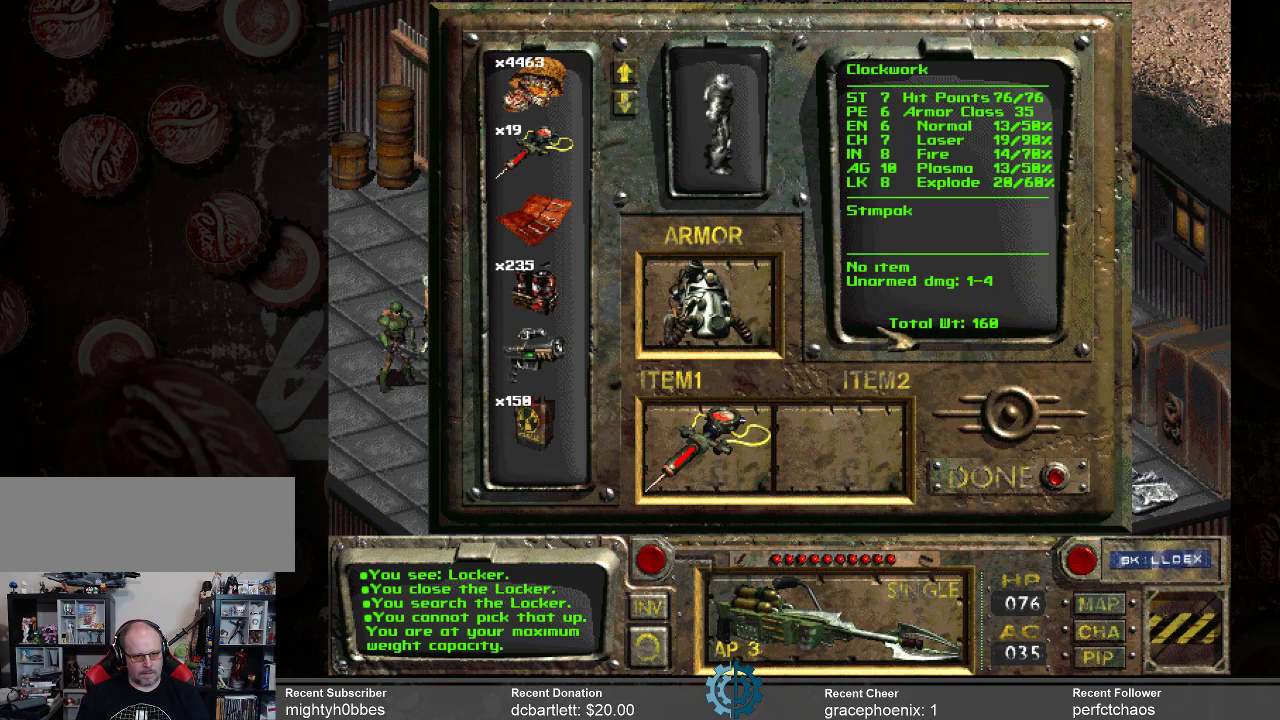
{"keys": [], "mouse": [], "events": []}
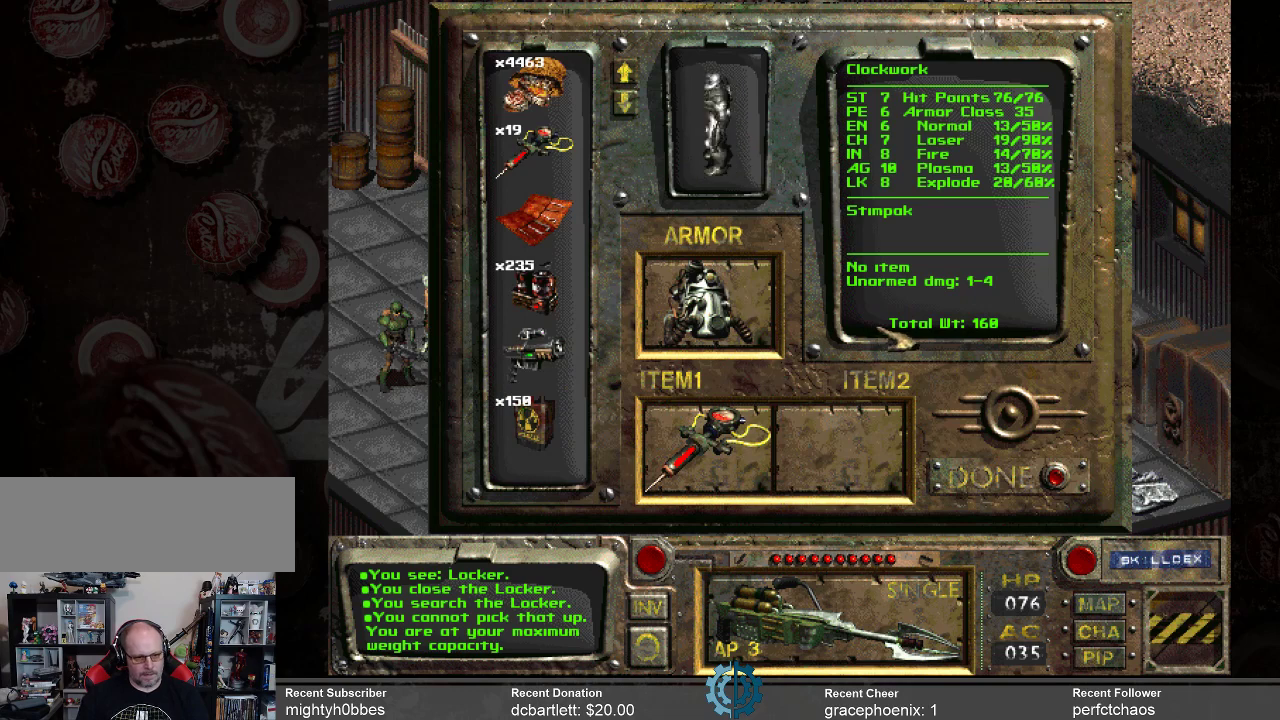
{"keys": [], "mouse": [], "events": []}
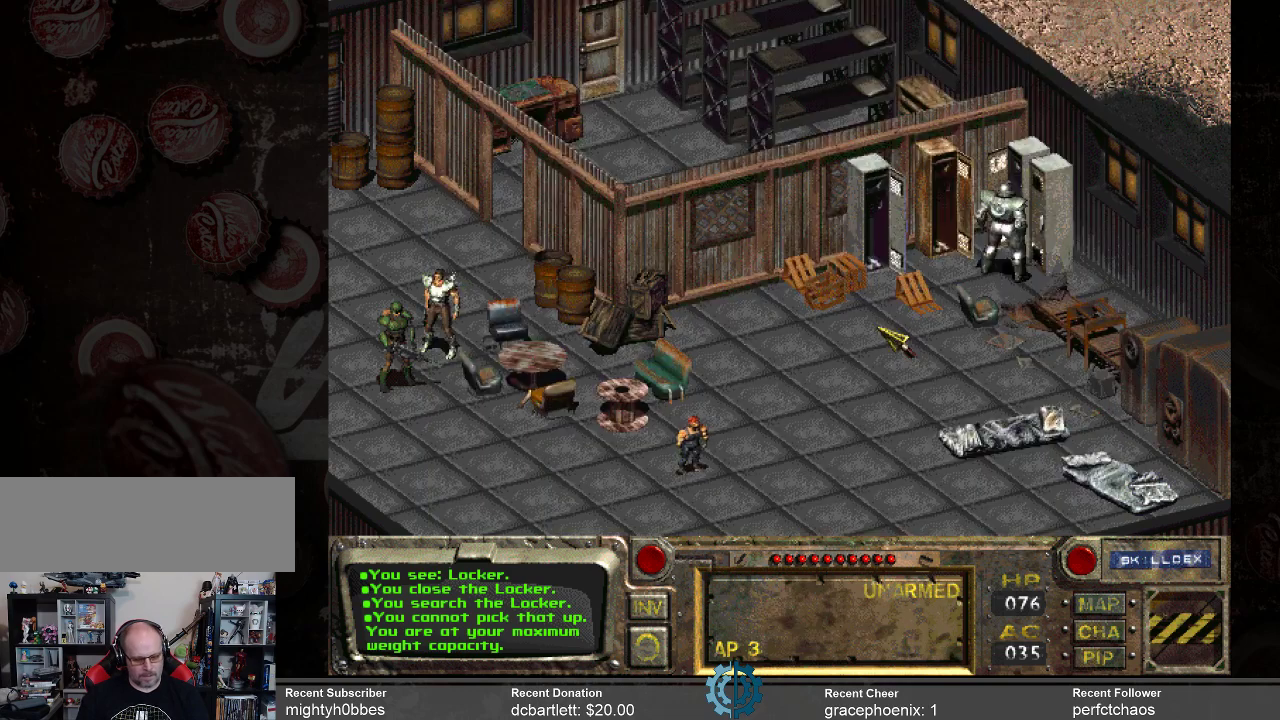
{"keys": [], "mouse": [], "events": [[400, "c", "down"], [500, "c", "up"]]}
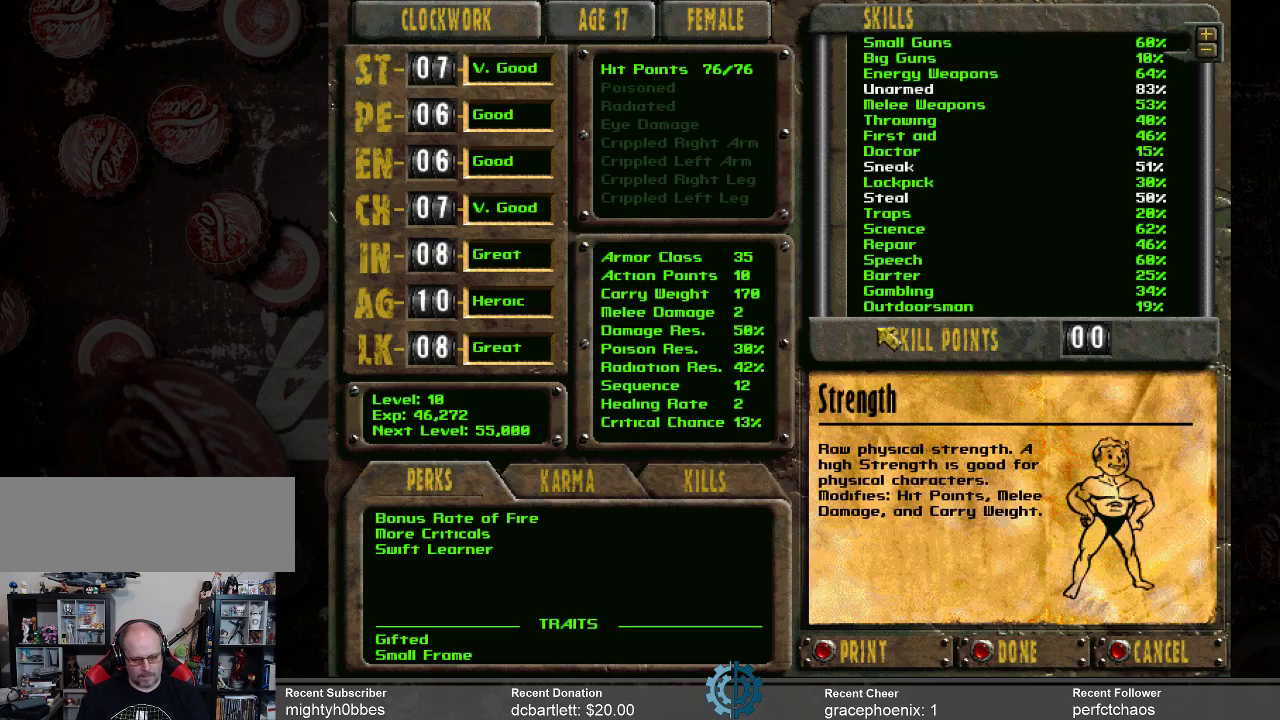
{"keys": [], "mouse": [], "events": []}
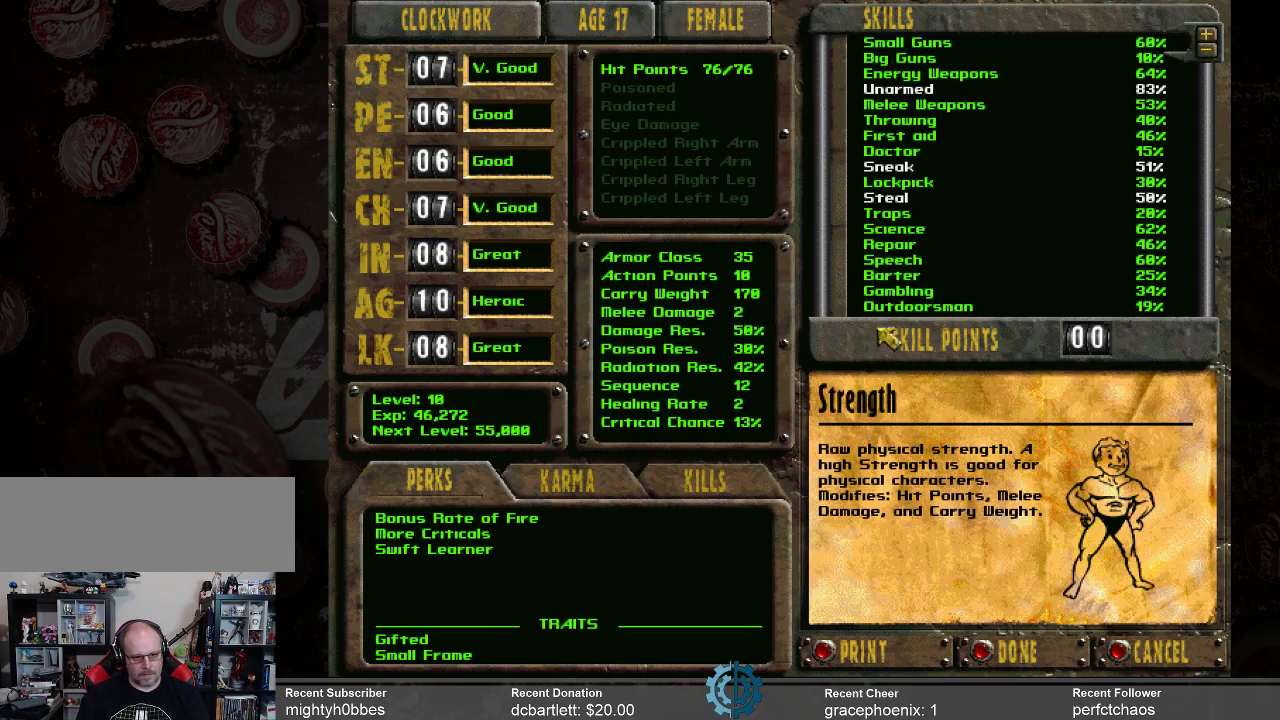
{"keys": [], "mouse": [], "events": []}